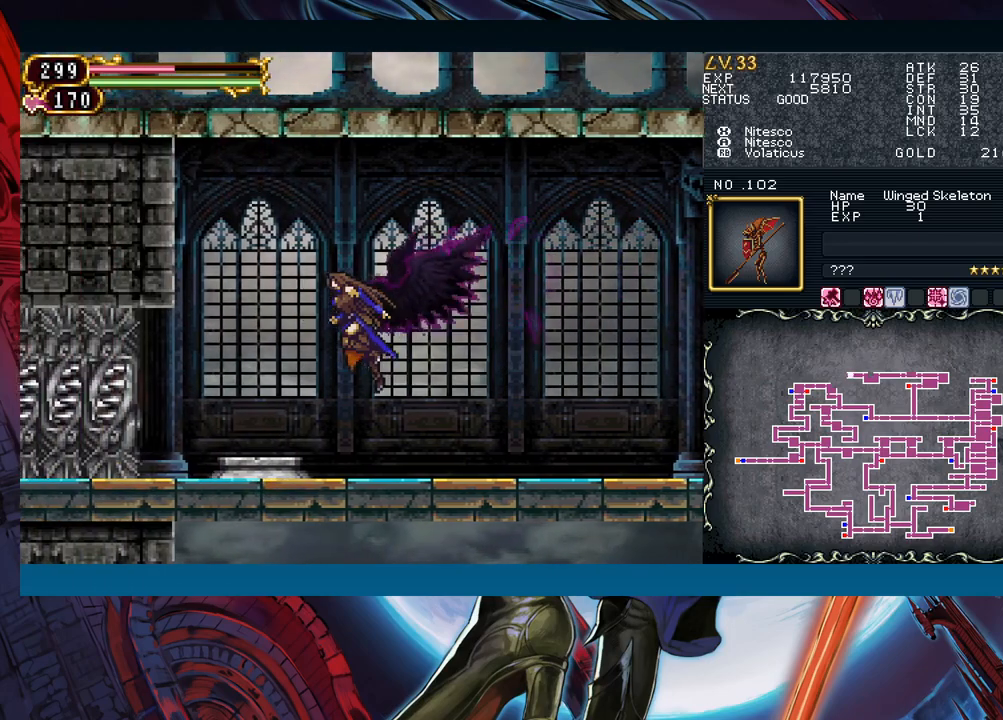
Gameplay with a controller (Xbox layout); each line is a JSON object with the inputs held at the frame after it. "events" lists button and stick changes between this image and that frame as [ms after this image, input, new state], when the widget could be followed in between. Not read: L2 L3 R2 R3 right_stick.
{"buttons": [], "left_stick": "down-left", "events": []}
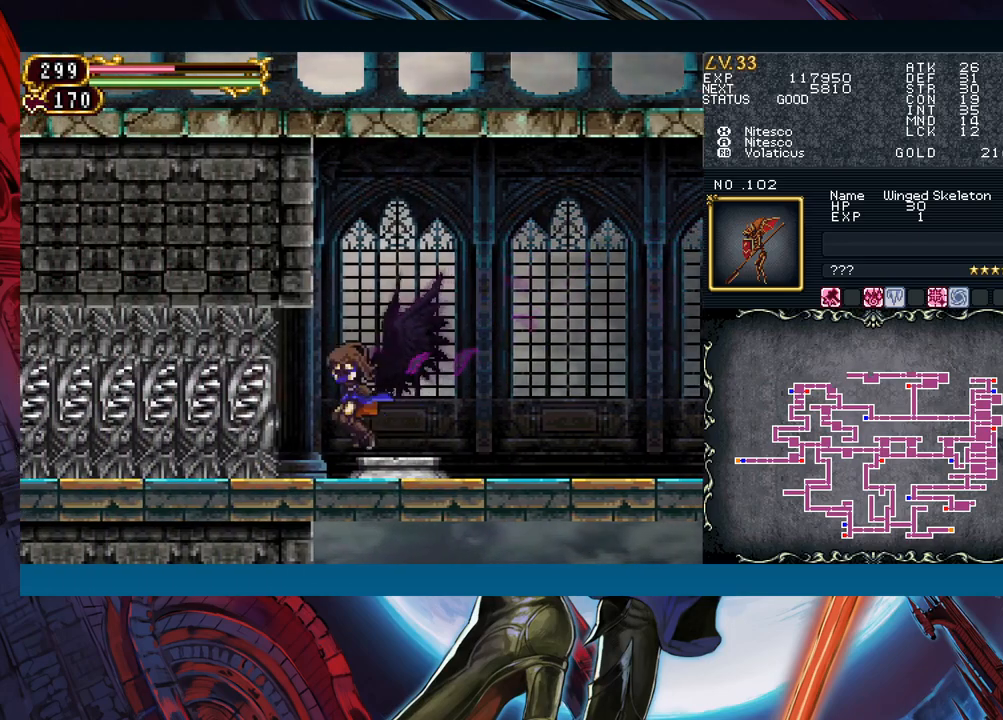
{"buttons": [], "left_stick": "down-right", "events": [[350, "left_stick", "up-right"], [483, "left_stick", "down-right"]]}
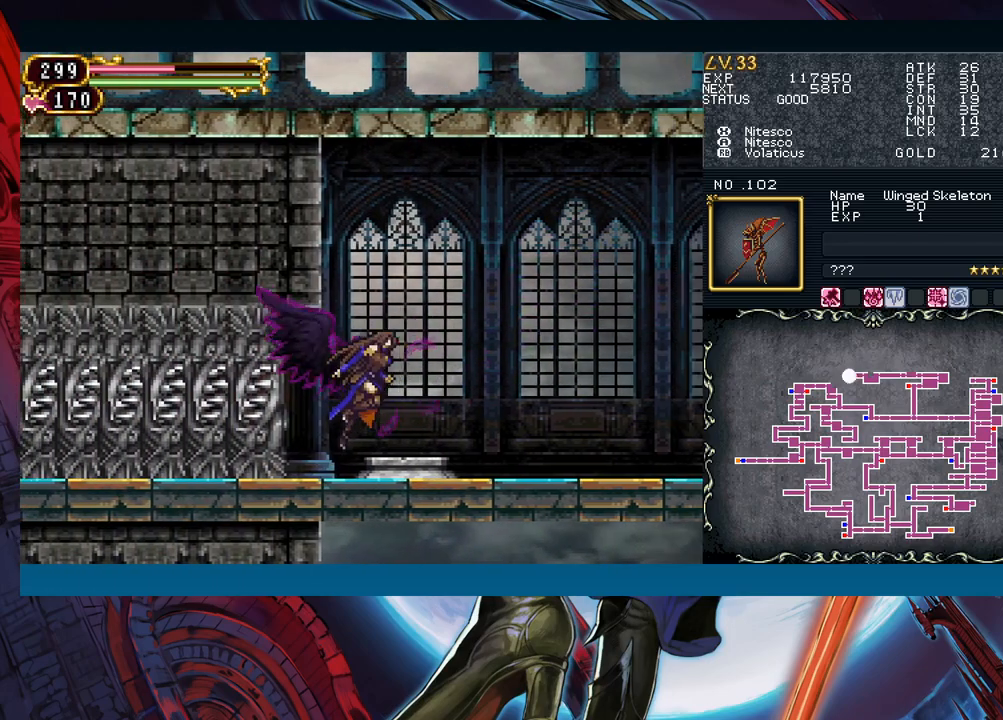
{"buttons": [], "left_stick": "down", "events": [[83, "R1", "down"], [83, "left_stick", "down"], [167, "R1", "up"]]}
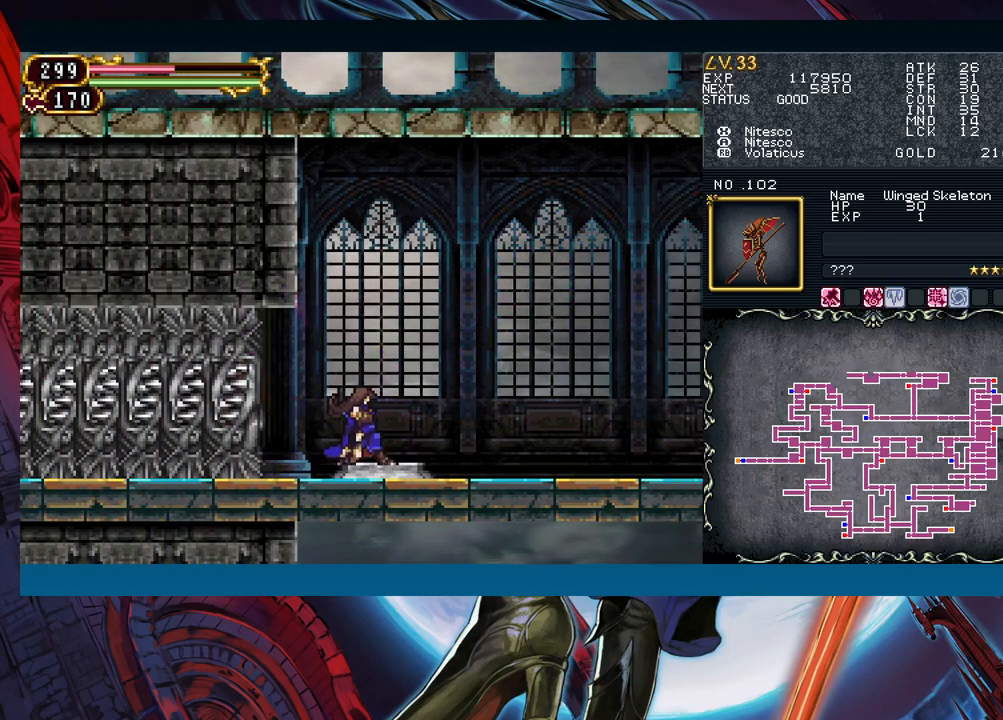
{"buttons": [], "left_stick": "down-left", "events": [[267, "R1", "down"], [267, "left_stick", "center"], [383, "R1", "up"], [450, "left_stick", "down-left"]]}
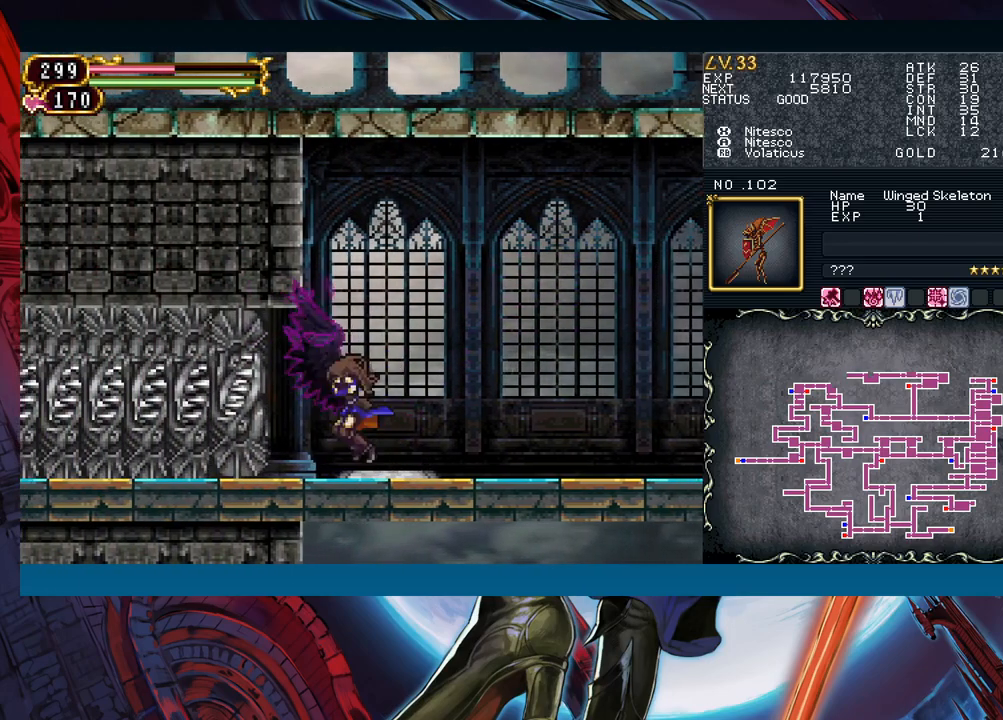
{"buttons": [], "left_stick": "down-left", "events": []}
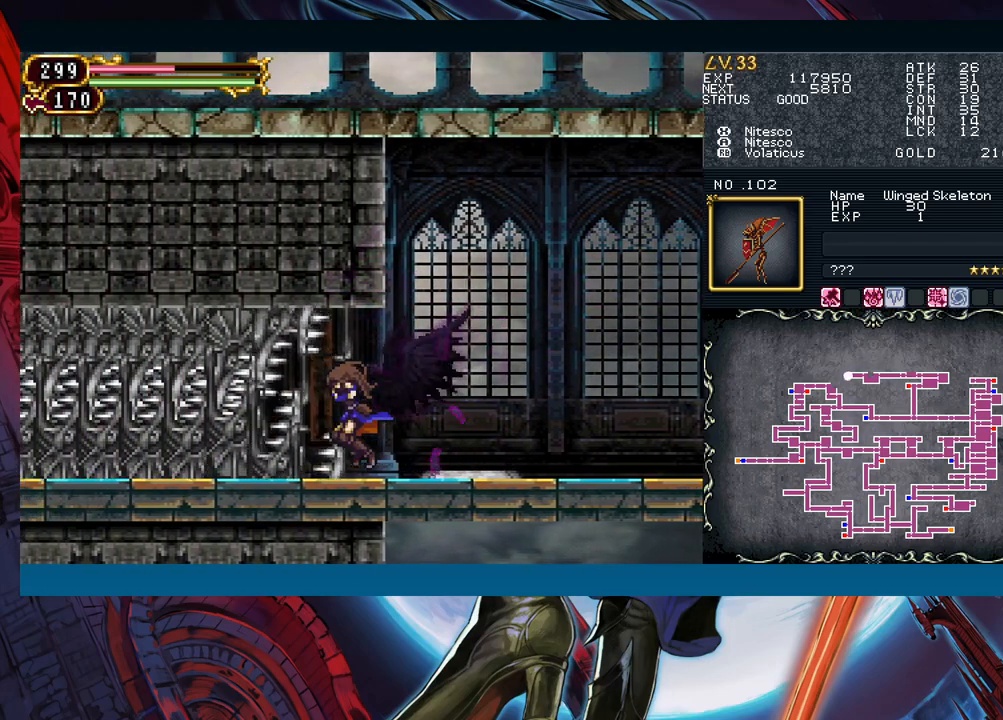
{"buttons": [], "left_stick": "down-left", "events": []}
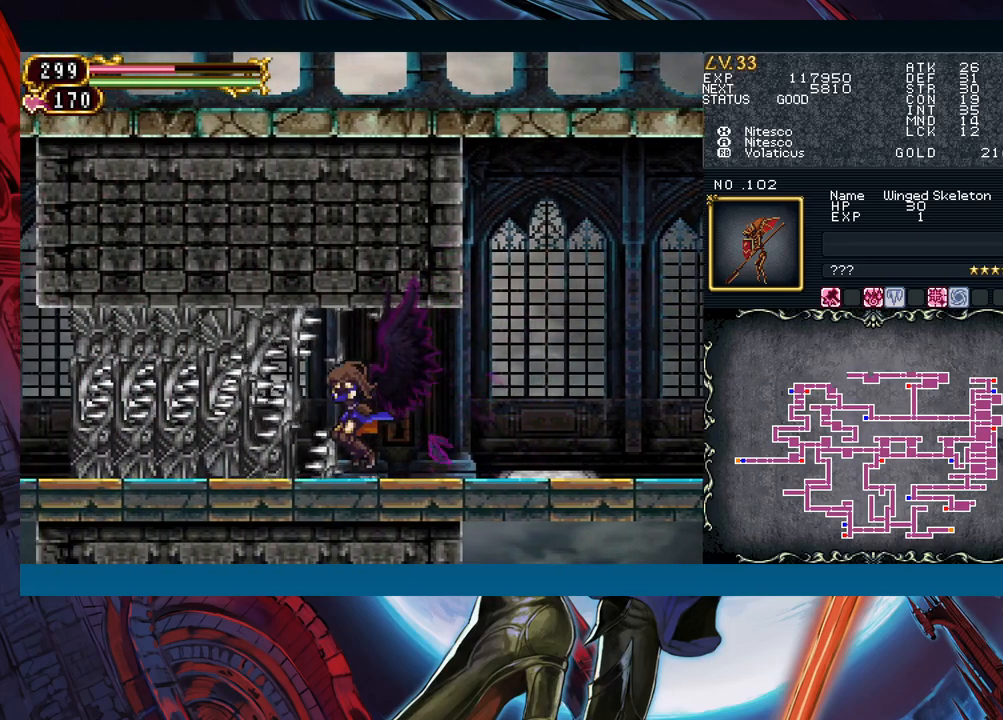
{"buttons": [], "left_stick": "center", "events": [[117, "left_stick", "center"]]}
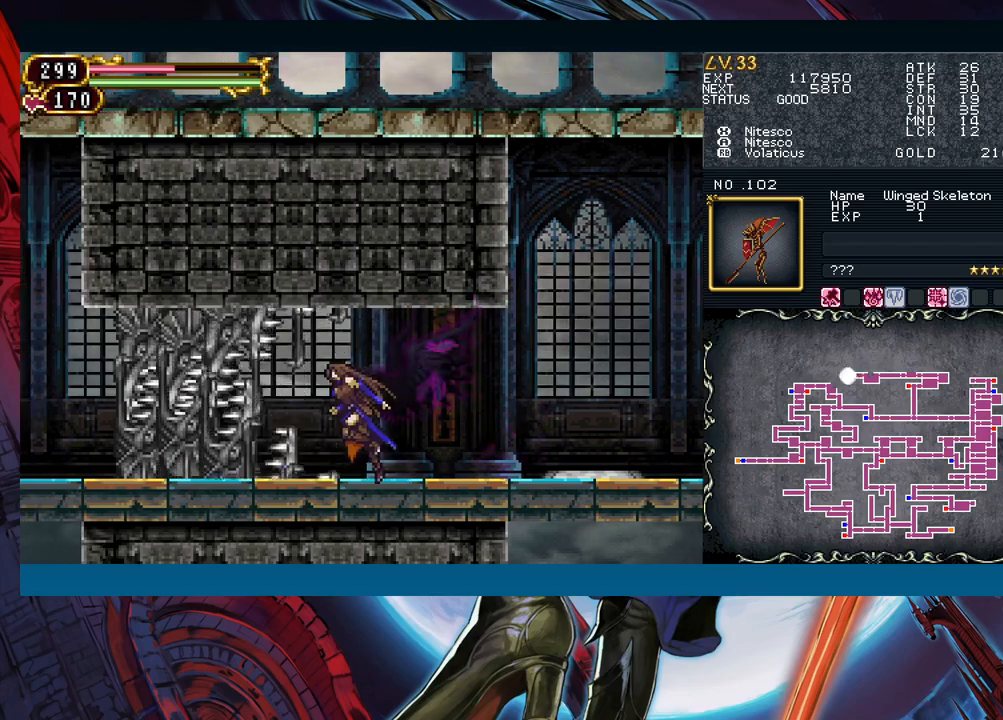
{"buttons": [], "left_stick": "left", "events": [[283, "left_stick", "left"]]}
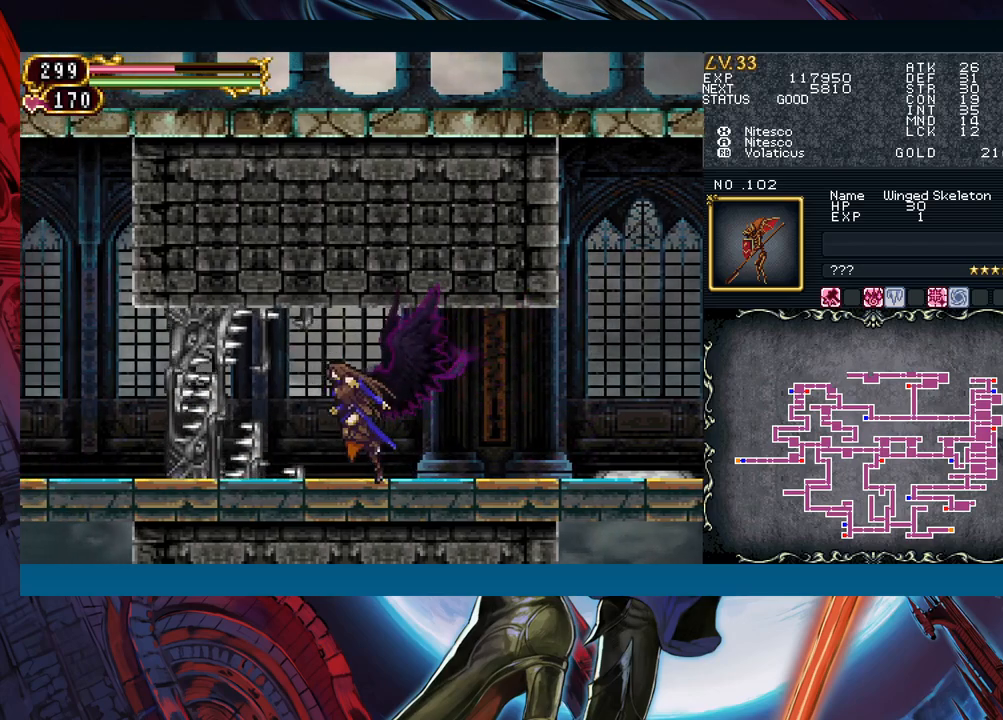
{"buttons": [], "left_stick": "left", "events": []}
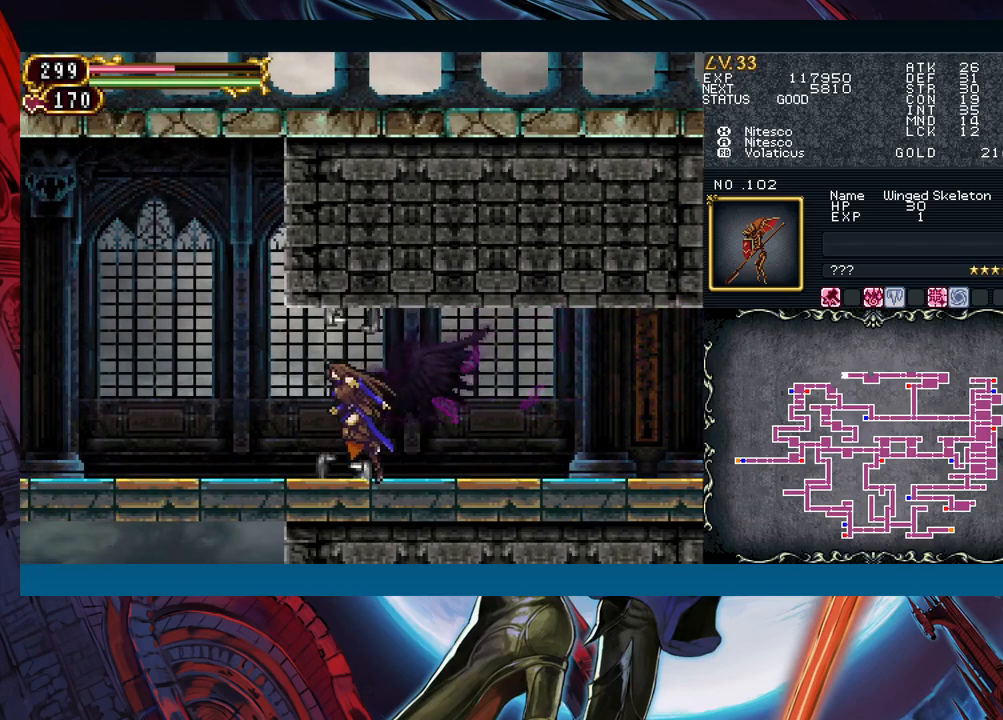
{"buttons": [], "left_stick": "left", "events": []}
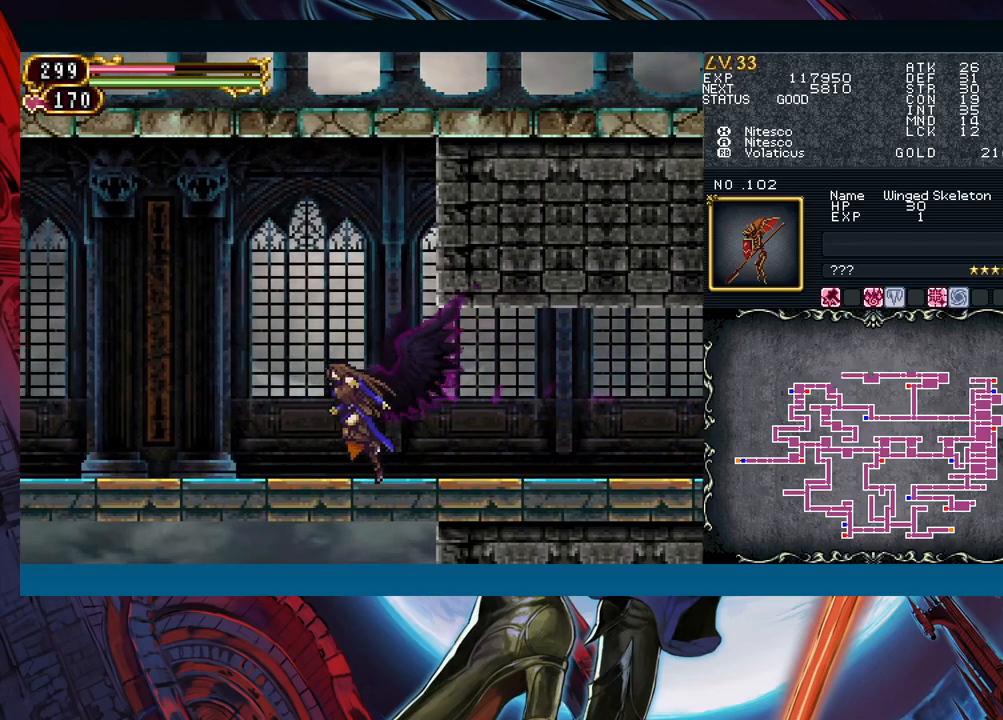
{"buttons": [], "left_stick": "down-left", "events": [[150, "left_stick", "down-left"]]}
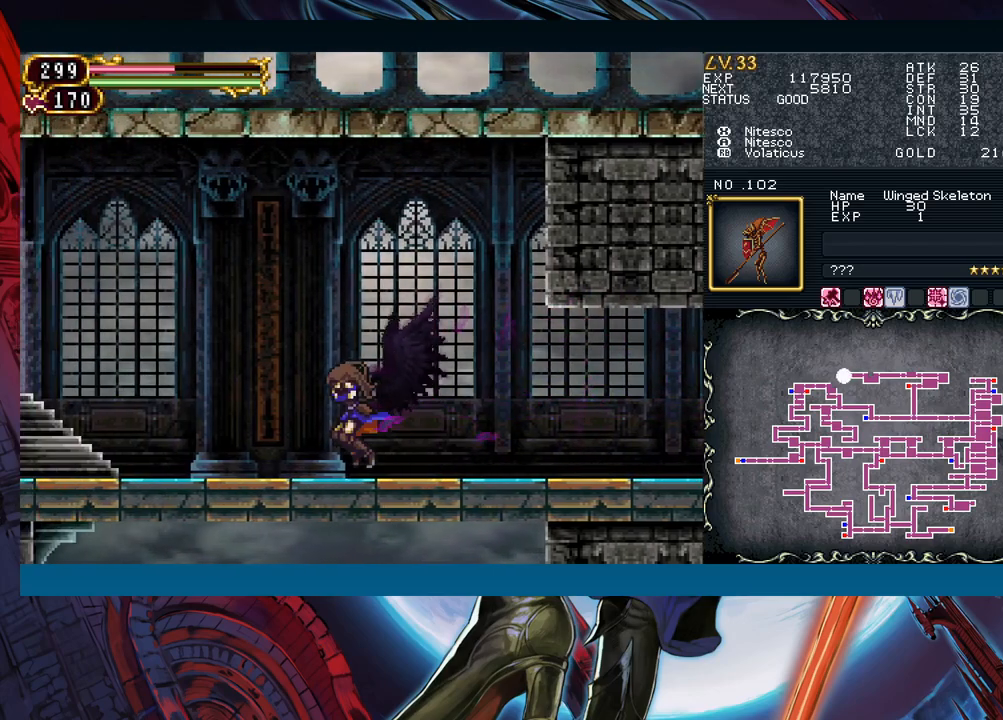
{"buttons": [], "left_stick": "down-left", "events": []}
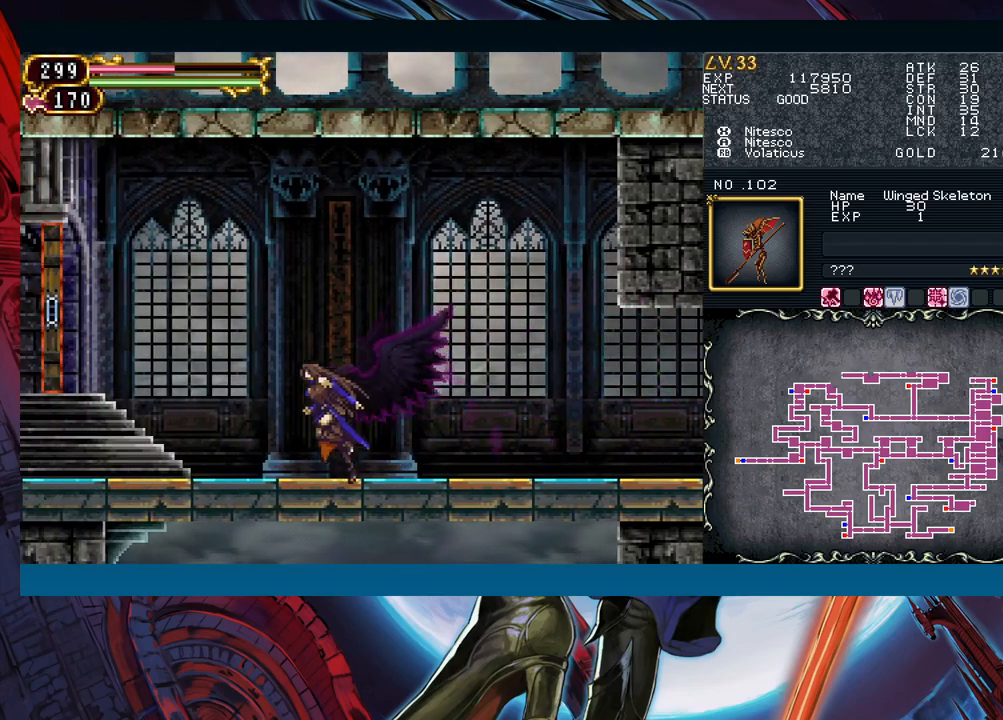
{"buttons": [], "left_stick": "left", "events": [[467, "left_stick", "left"]]}
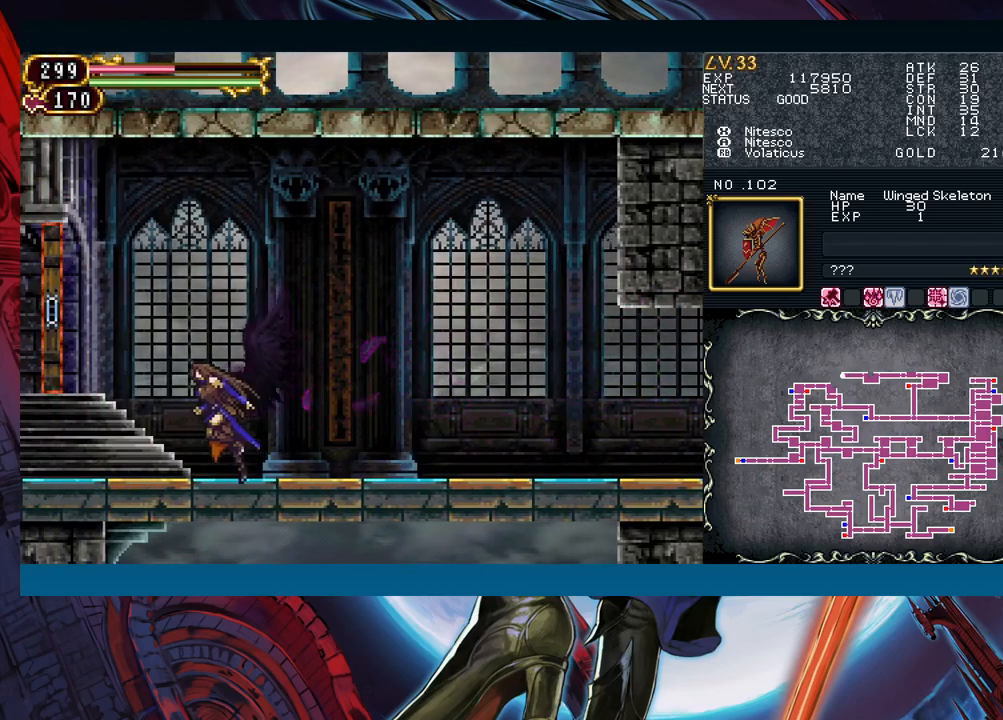
{"buttons": [], "left_stick": "down-left", "events": [[67, "left_stick", "down-left"]]}
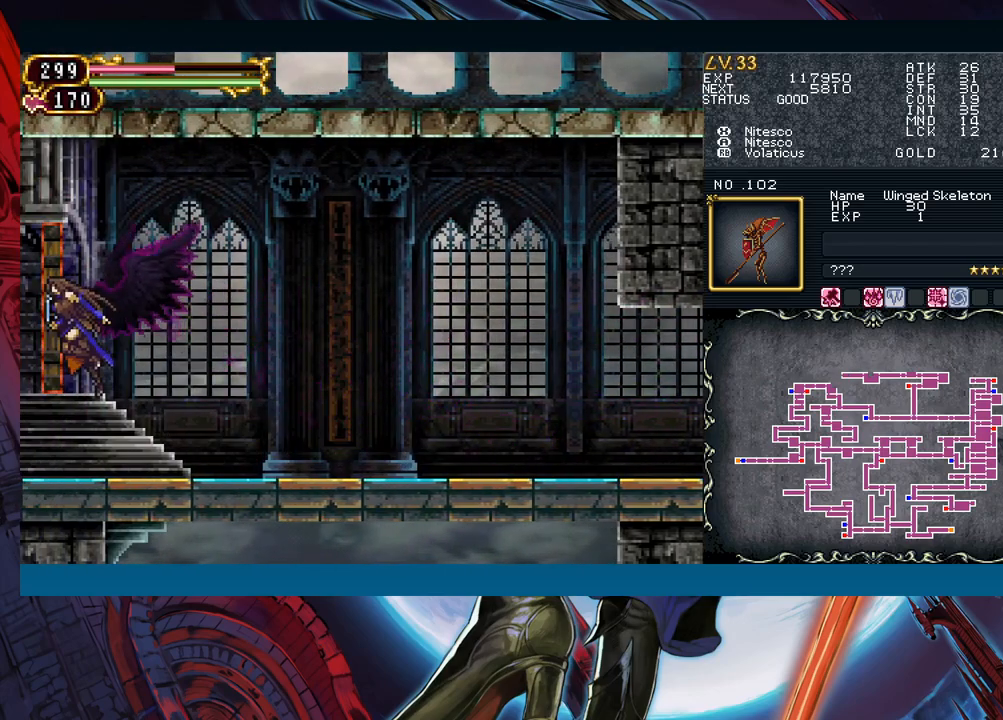
{"buttons": [], "left_stick": "center", "events": [[83, "left_stick", "left"], [283, "left_stick", "center"]]}
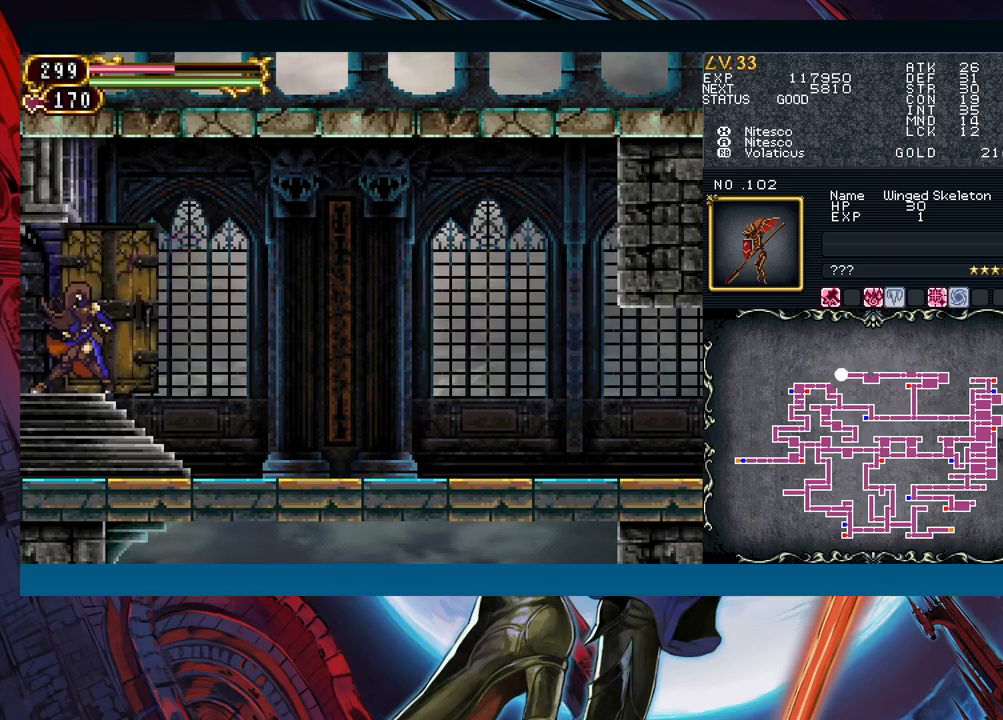
{"buttons": [], "left_stick": "left", "events": [[67, "left_stick", "left"]]}
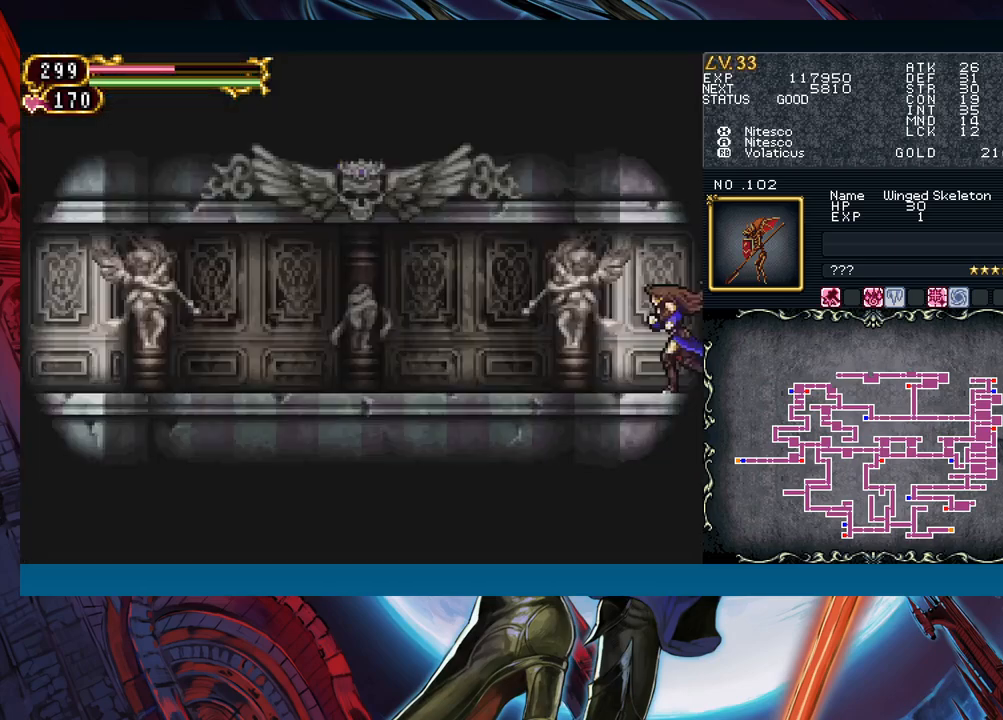
{"buttons": [], "left_stick": "left", "events": [[150, "B", "down"], [217, "B", "up"]]}
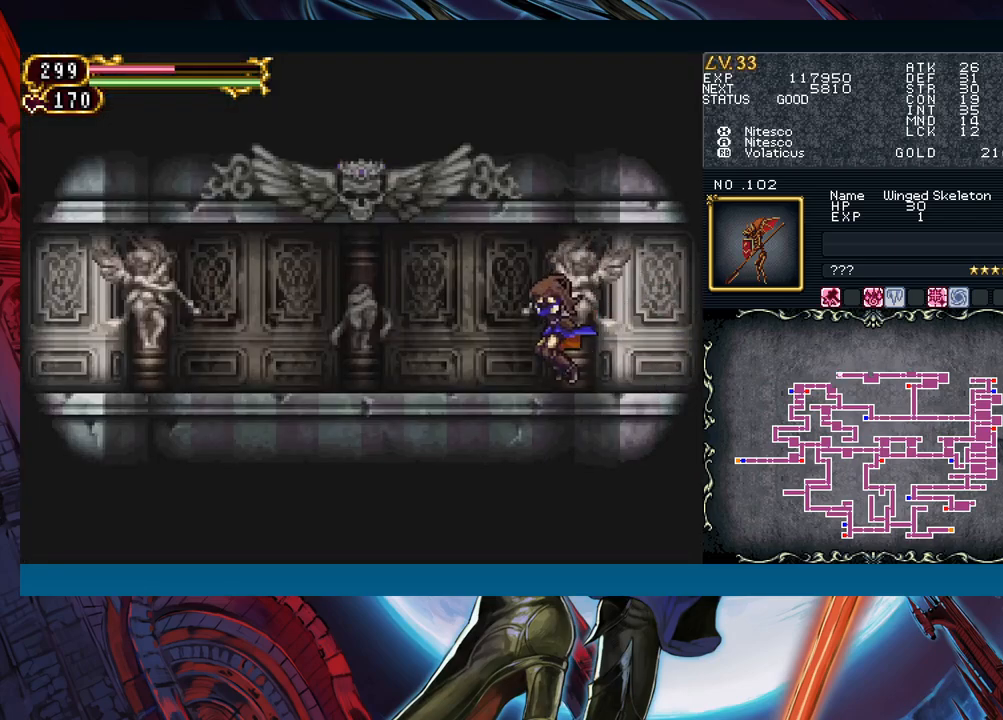
{"buttons": [], "left_stick": "left", "events": [[33, "B", "down"], [117, "B", "up"], [417, "B", "down"], [467, "B", "up"]]}
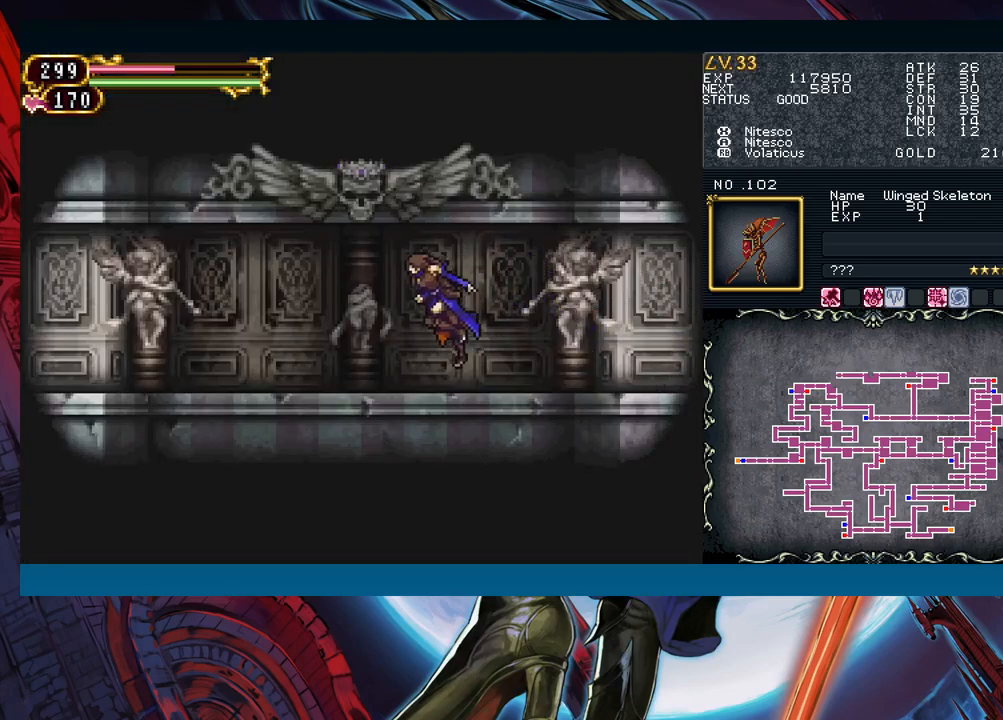
{"buttons": [], "left_stick": "left", "events": [[300, "B", "down"], [350, "B", "up"]]}
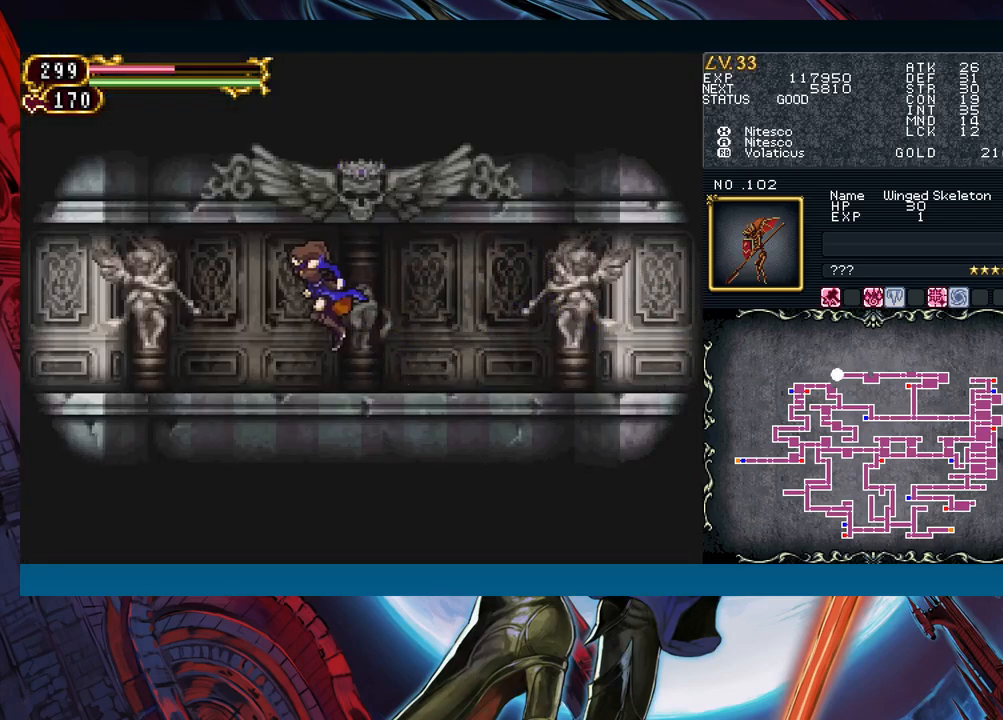
{"buttons": [], "left_stick": "left", "events": [[167, "B", "down"], [217, "B", "up"]]}
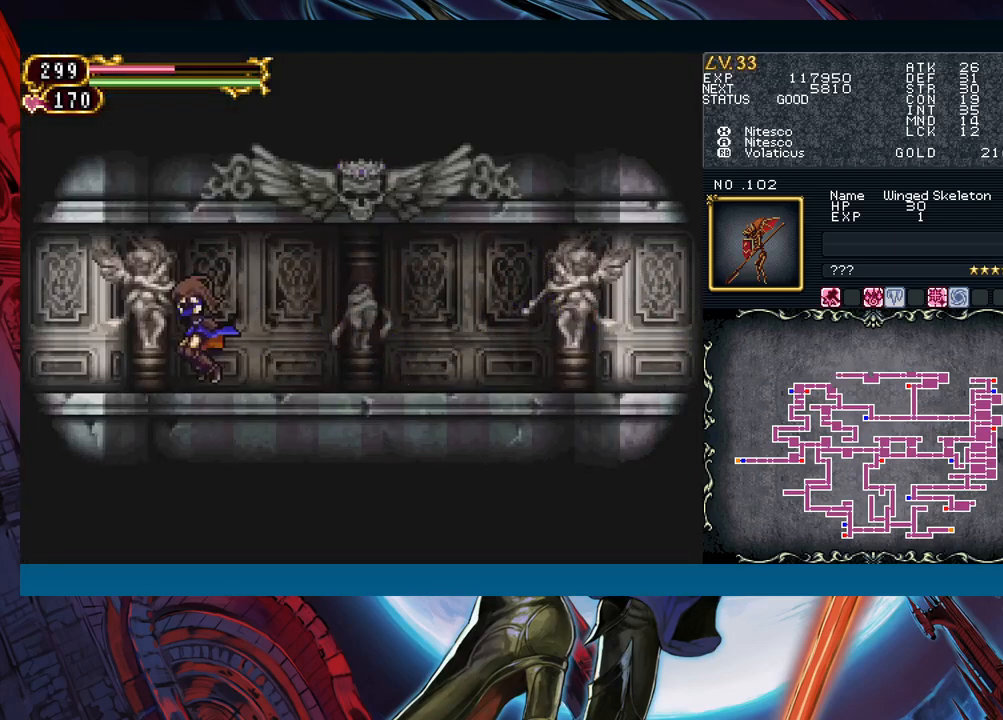
{"buttons": ["R1"], "left_stick": "left", "events": [[33, "B", "down"], [67, "B", "up"], [383, "B", "down"], [433, "B", "up"], [433, "R1", "down"]]}
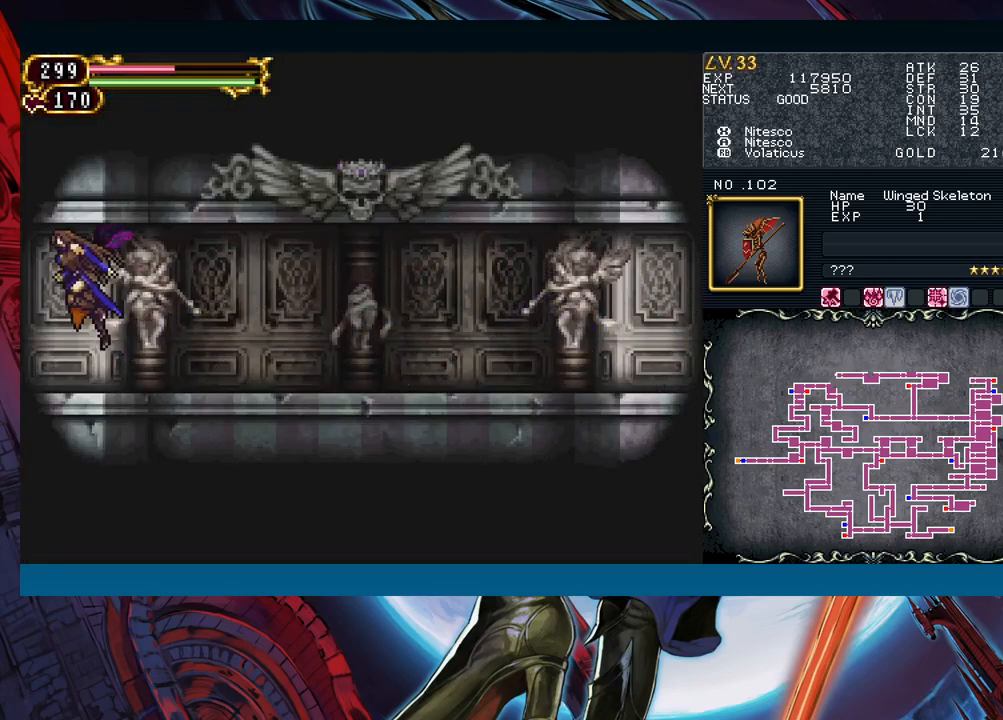
{"buttons": [], "left_stick": "left", "events": [[17, "R1", "up"]]}
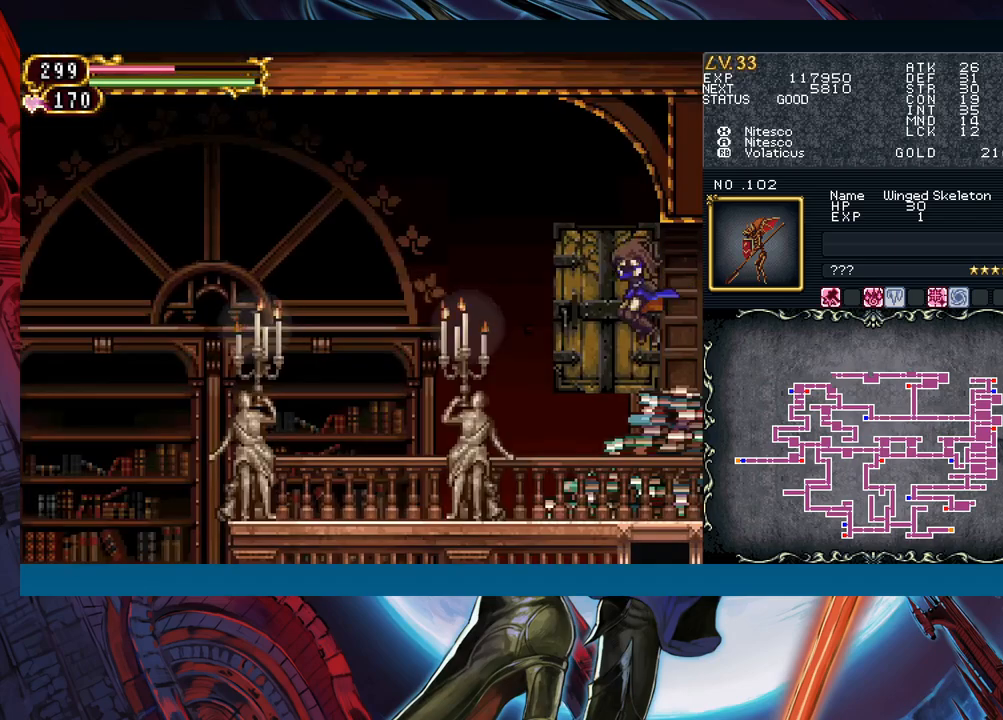
{"buttons": [], "left_stick": "left", "events": []}
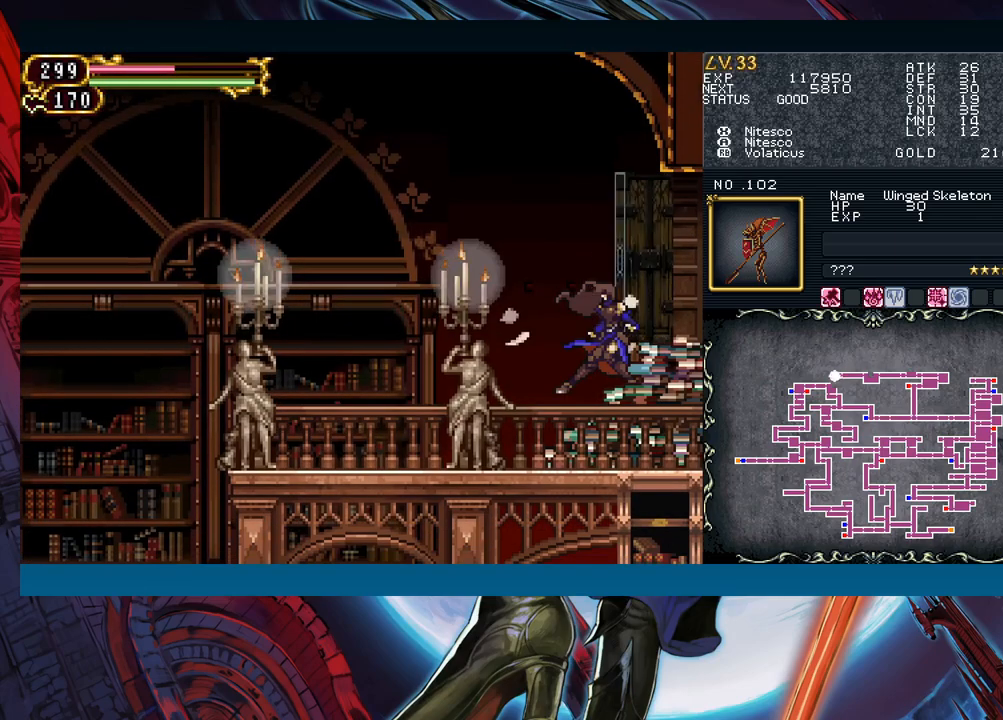
{"buttons": ["R1"], "left_stick": "left", "events": [[333, "B", "down"], [367, "A", "down"], [400, "B", "up"], [467, "A", "up"], [483, "R1", "down"]]}
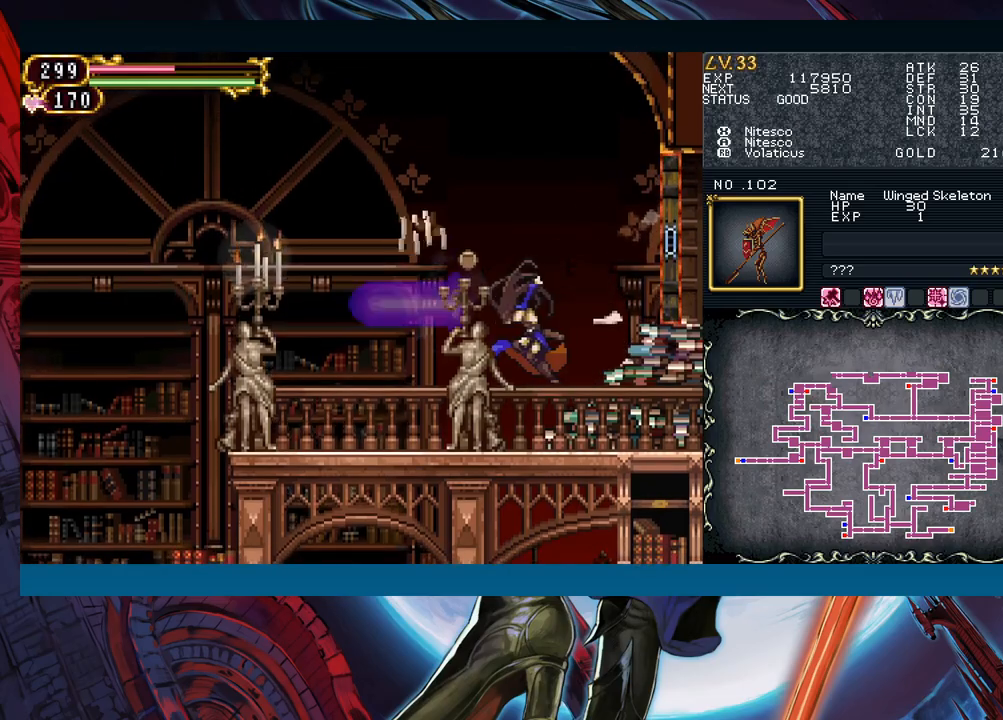
{"buttons": [], "left_stick": "left", "events": [[83, "R1", "up"]]}
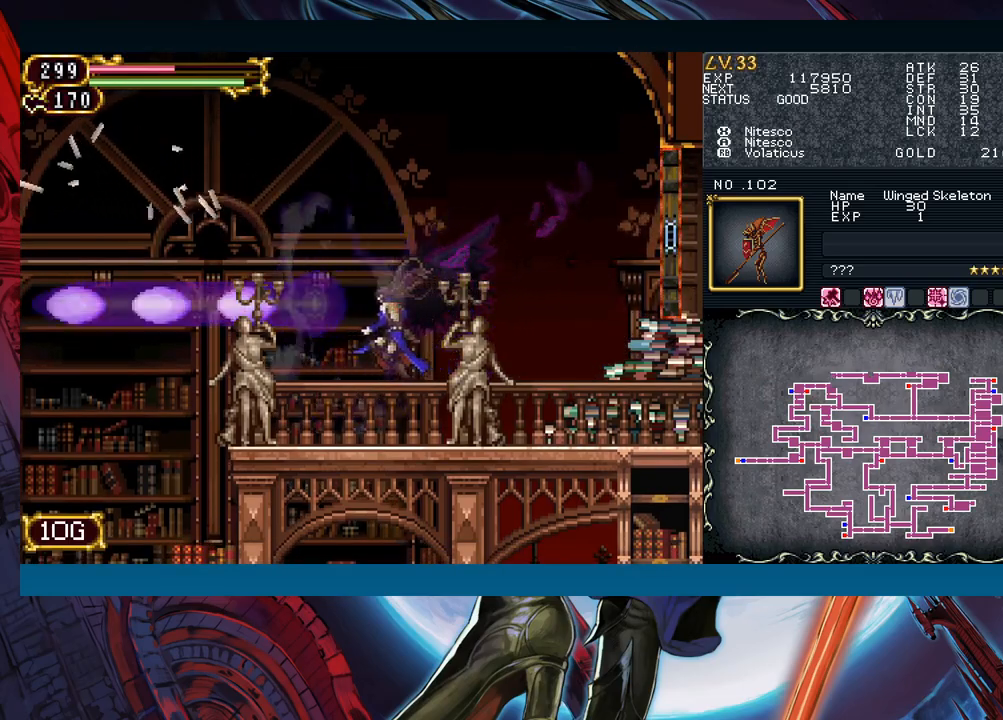
{"buttons": [], "left_stick": "down-left", "events": [[300, "left_stick", "down-left"]]}
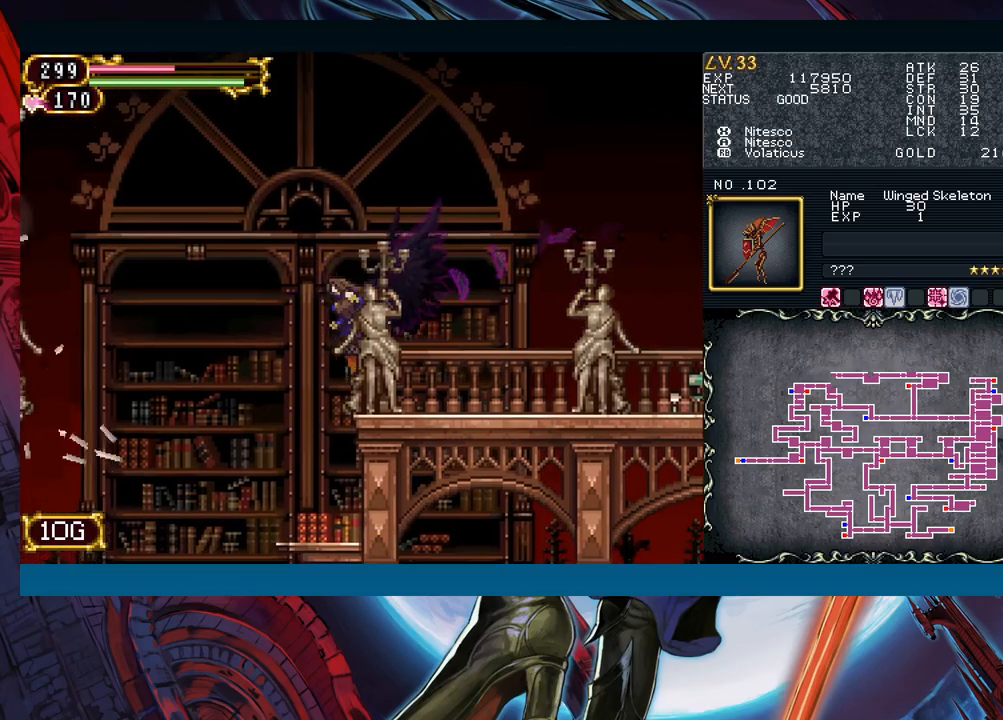
{"buttons": ["X"], "left_stick": "up-left", "events": [[17, "left_stick", "left"], [333, "left_stick", "up-left"], [433, "X", "down"]]}
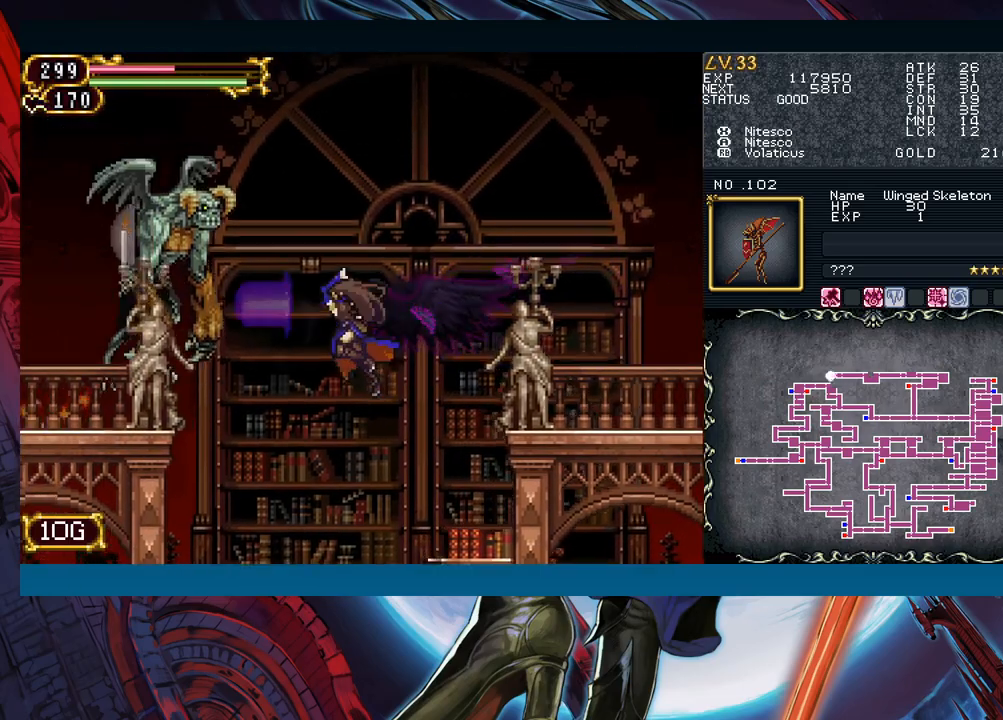
{"buttons": [], "left_stick": "center", "events": [[33, "X", "up"], [67, "left_stick", "down-left"], [100, "A", "down"], [133, "left_stick", "down"], [167, "A", "up"], [250, "X", "down"], [300, "left_stick", "center"], [317, "X", "up"], [350, "left_stick", "up"], [500, "left_stick", "center"]]}
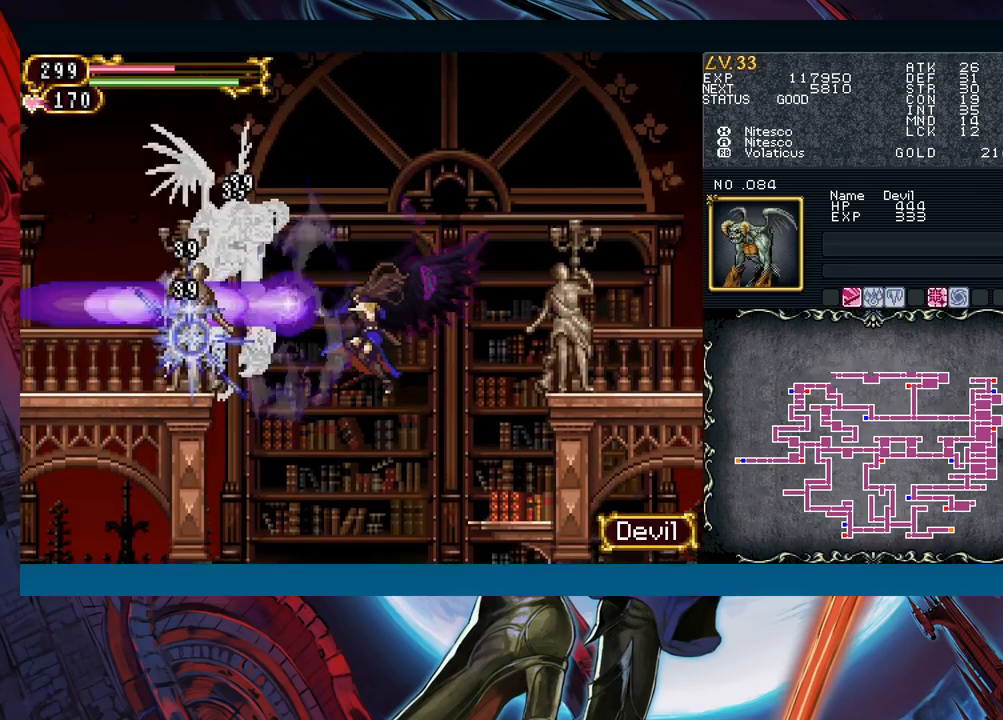
{"buttons": ["A"], "left_stick": "center", "events": [[50, "left_stick", "down"], [167, "left_stick", "center"], [483, "A", "down"]]}
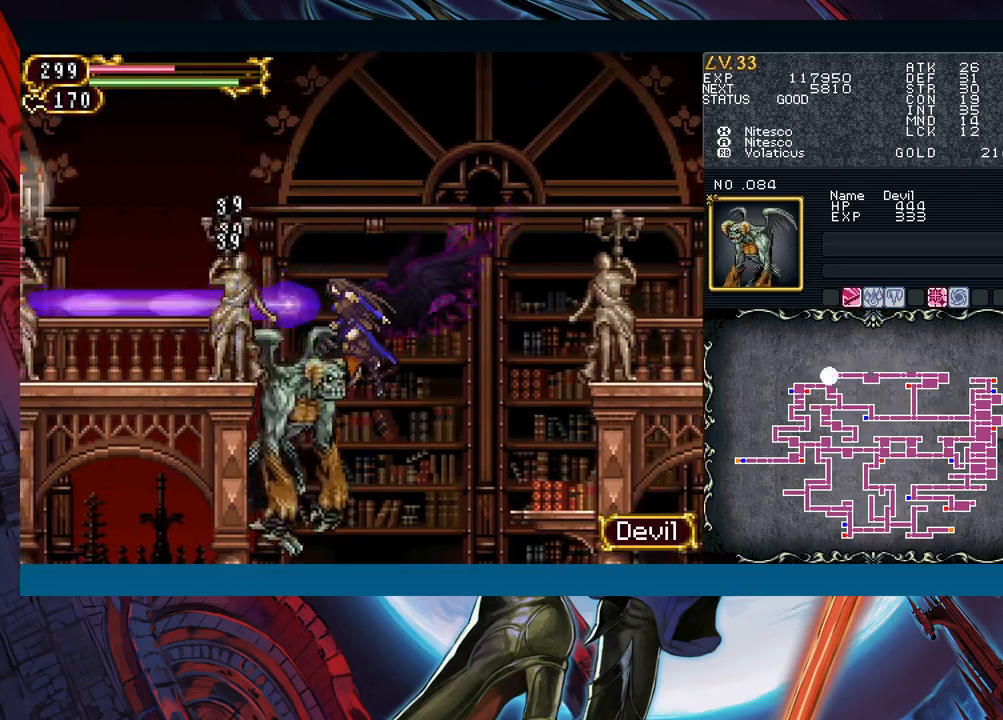
{"buttons": [], "left_stick": "down-right", "events": [[50, "A", "up"], [100, "left_stick", "down"], [200, "left_stick", "down-right"]]}